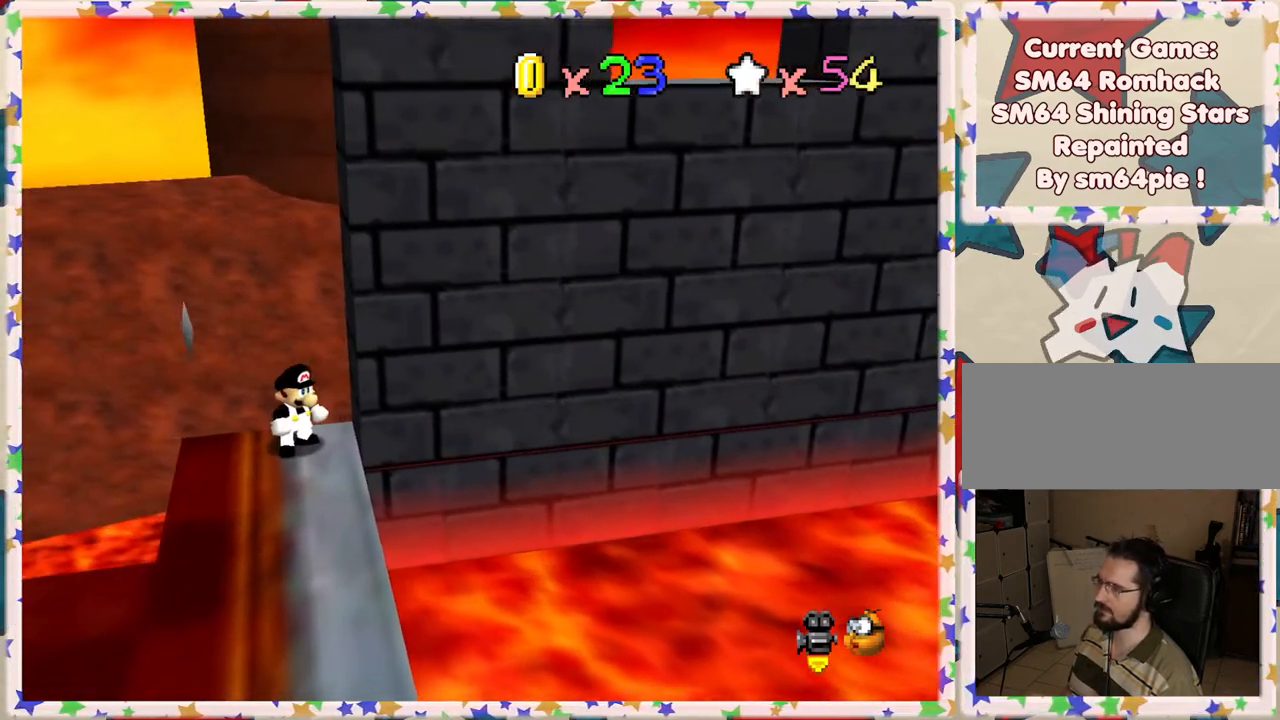
Gameplay with a controller (Nintendo layout); each line is a JSON object with the inputs held at the frame after it. "events" lists button and stick changes between this image and that frame as [ms after this image, input, new state], when the widget could be followed in between. Not read: L3 R3.
{"buttons": [], "left_stick": "left", "events": [[283, "left_stick", "left"]]}
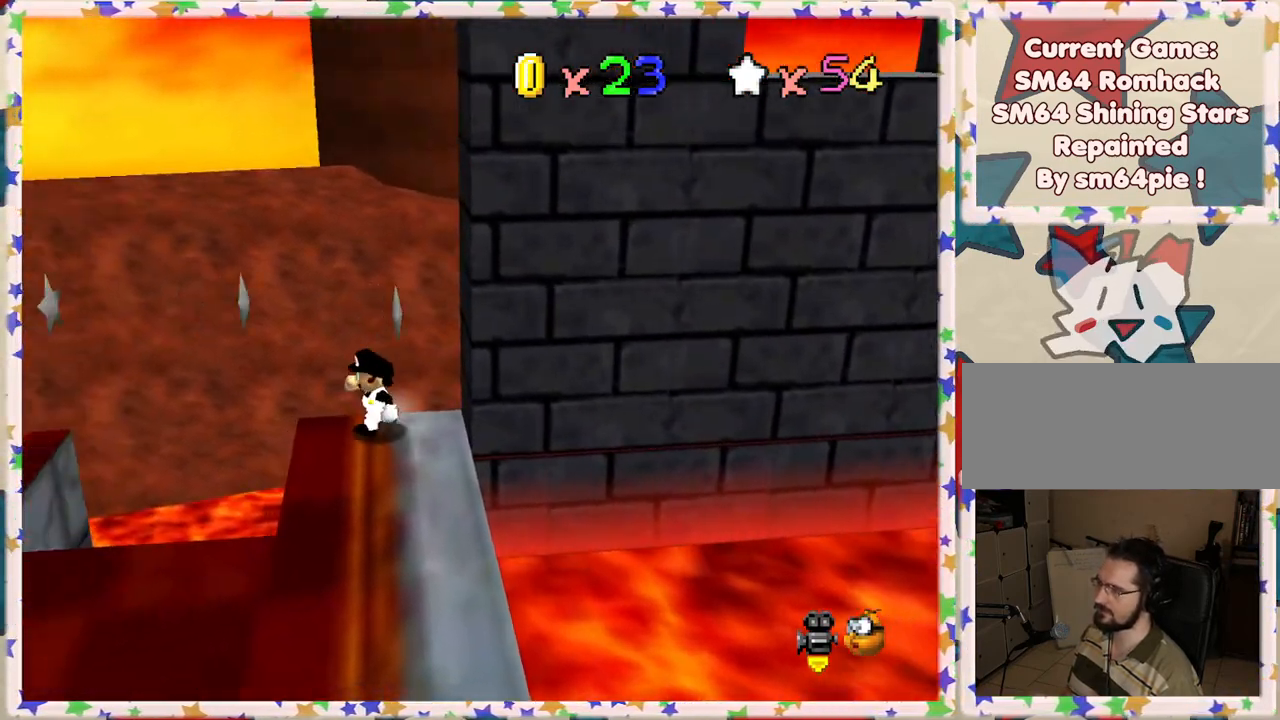
{"buttons": [], "left_stick": "center", "events": [[83, "left_stick", "center"]]}
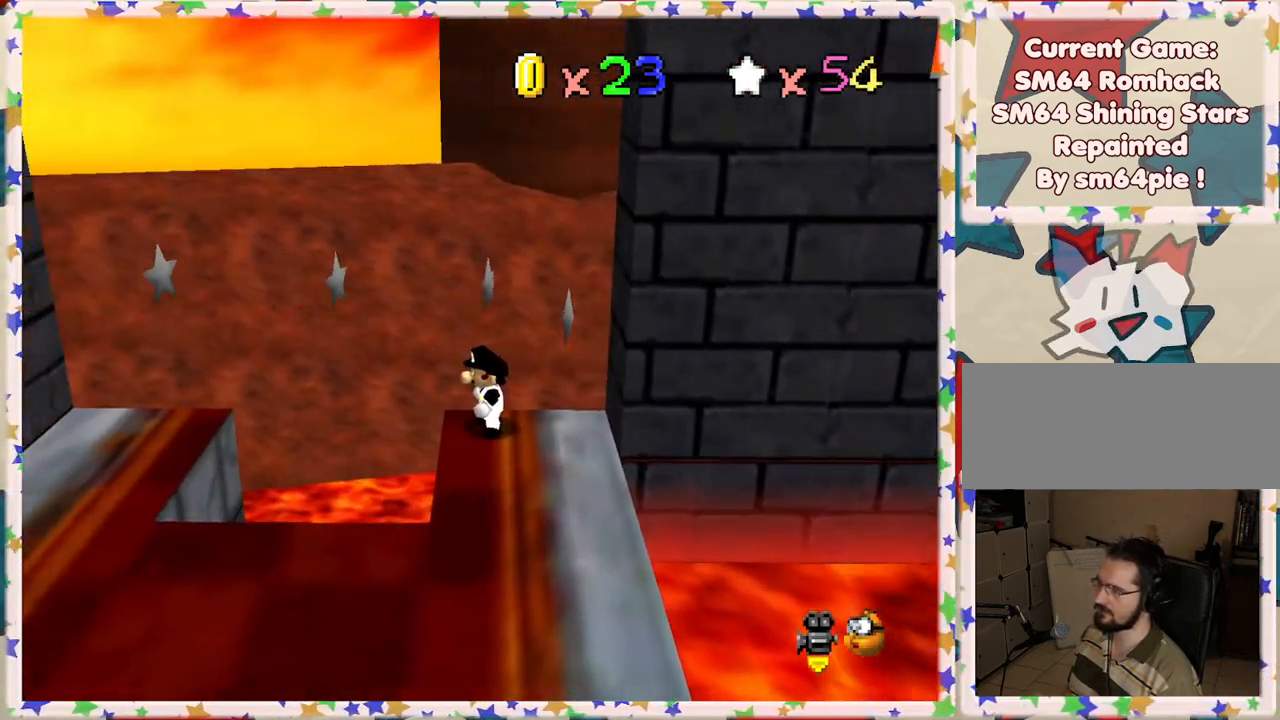
{"buttons": [], "left_stick": "right", "events": [[100, "A", "down"], [183, "left_stick", "right"], [400, "A", "up"]]}
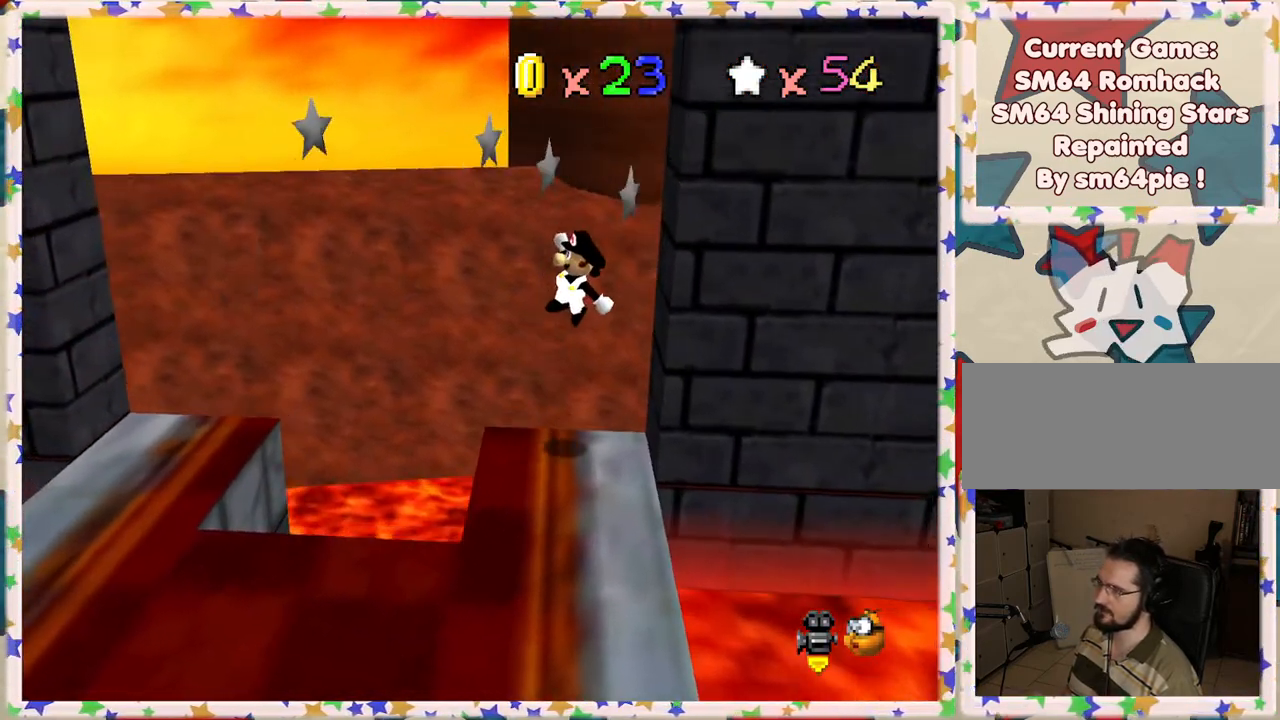
{"buttons": [], "left_stick": "center", "events": [[50, "left_stick", "center"]]}
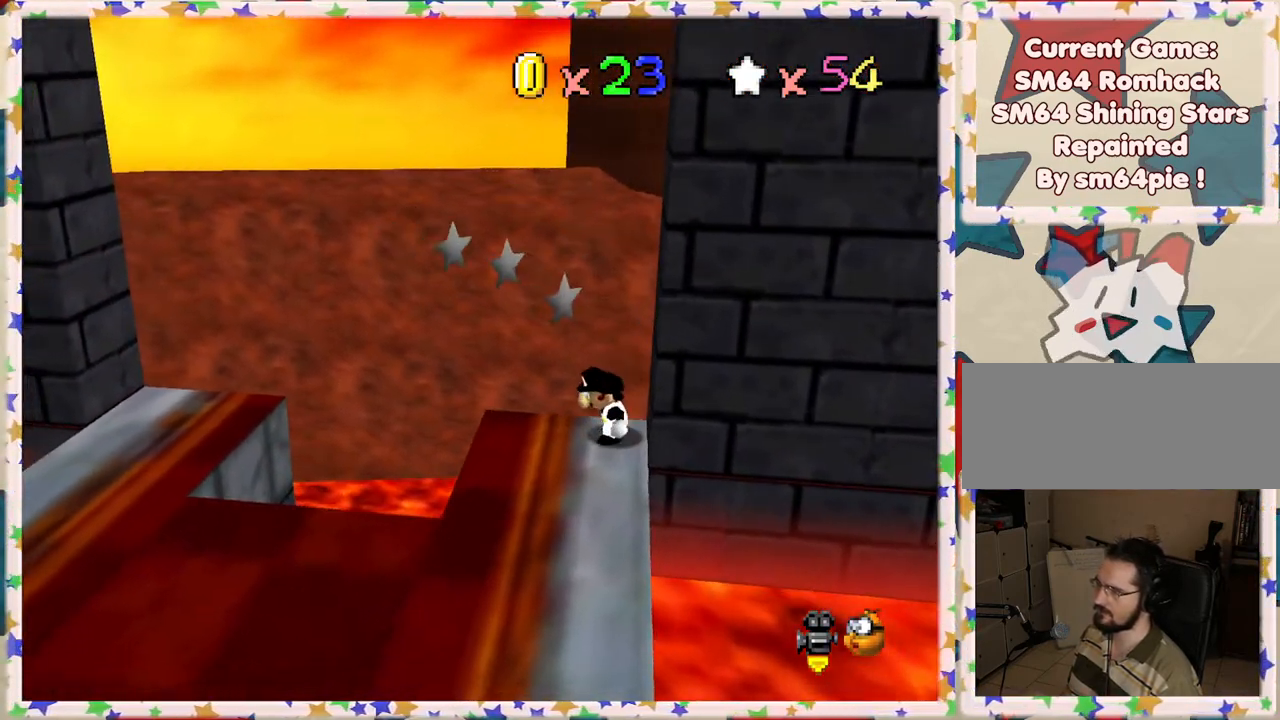
{"buttons": [], "left_stick": "left", "events": [[233, "A", "down"], [250, "left_stick", "left"], [283, "A", "up"]]}
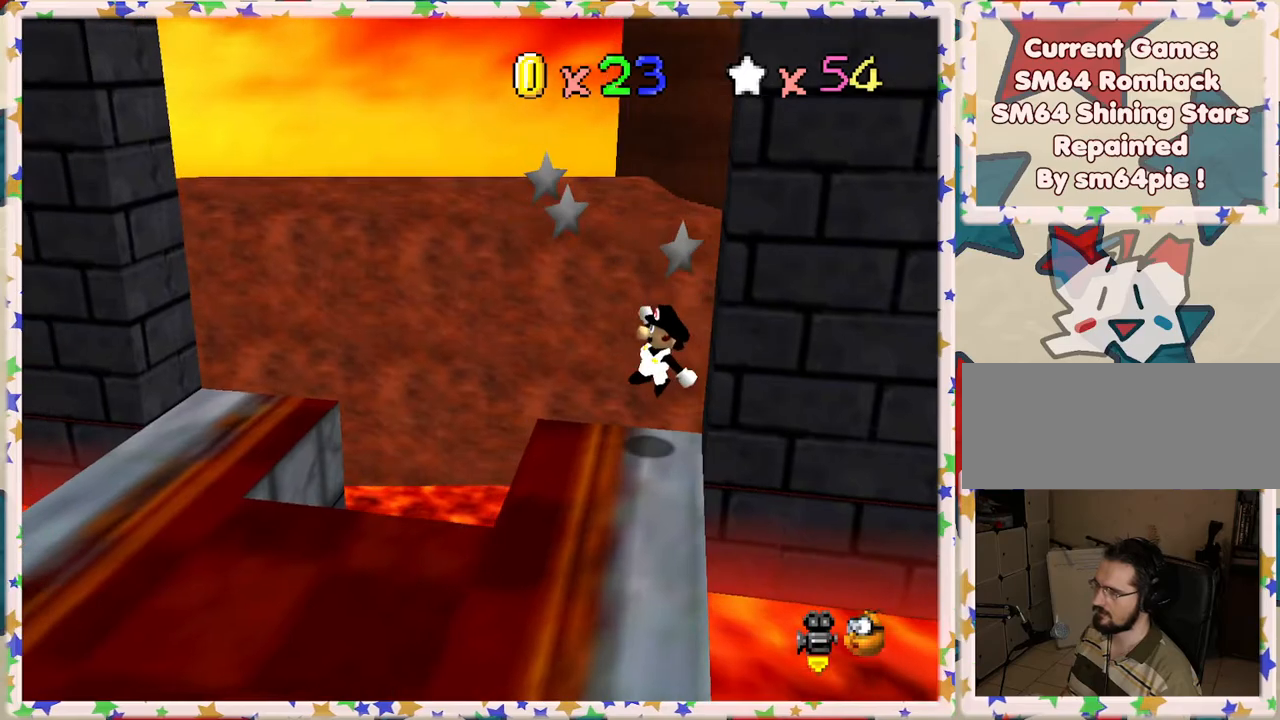
{"buttons": [], "left_stick": "left", "events": [[233, "A", "down"], [483, "A", "up"]]}
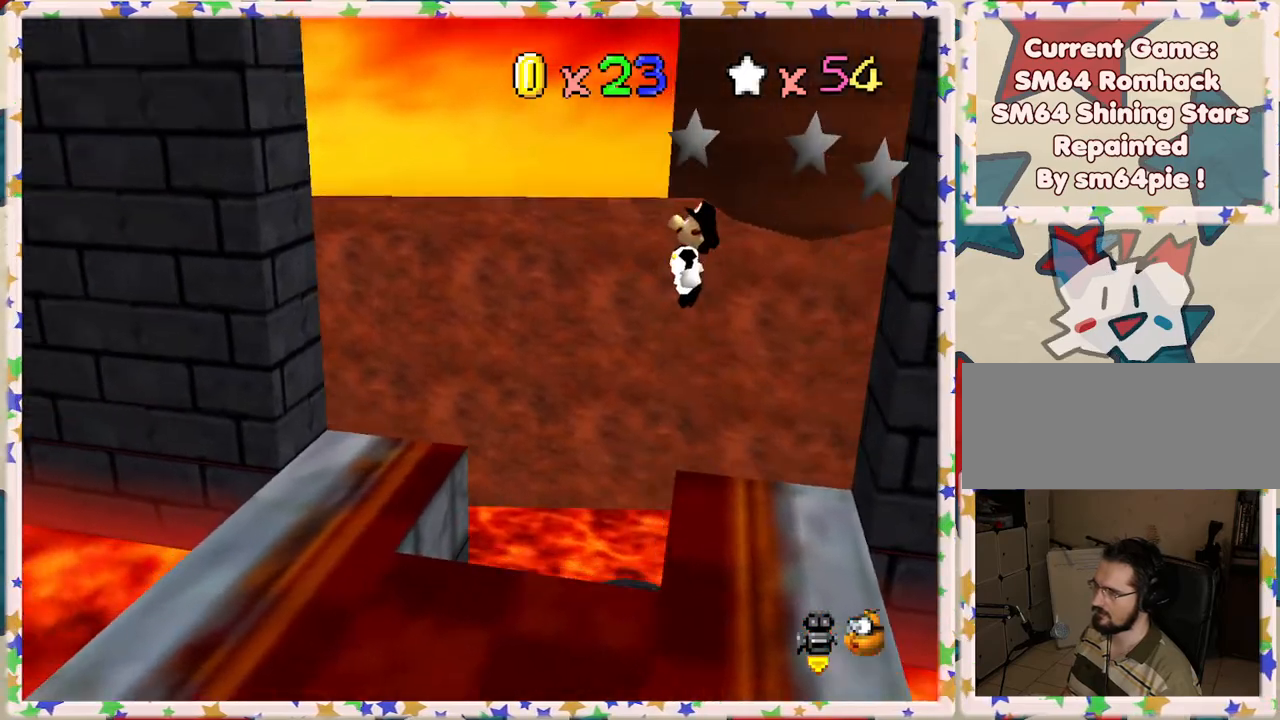
{"buttons": [], "left_stick": "left", "events": [[333, "left_stick", "center"], [433, "left_stick", "left"]]}
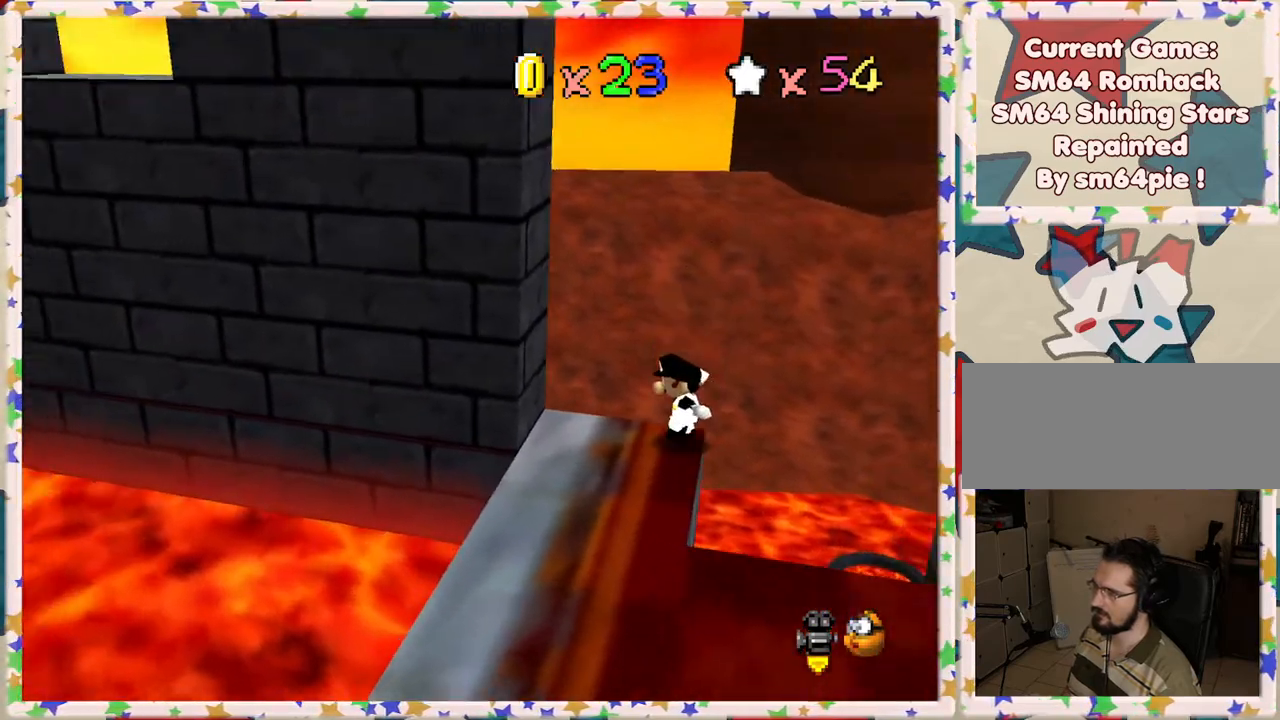
{"buttons": ["A"], "left_stick": "right", "events": [[83, "A", "down"], [233, "A", "up"], [333, "A", "down"], [333, "left_stick", "center"], [383, "left_stick", "right"]]}
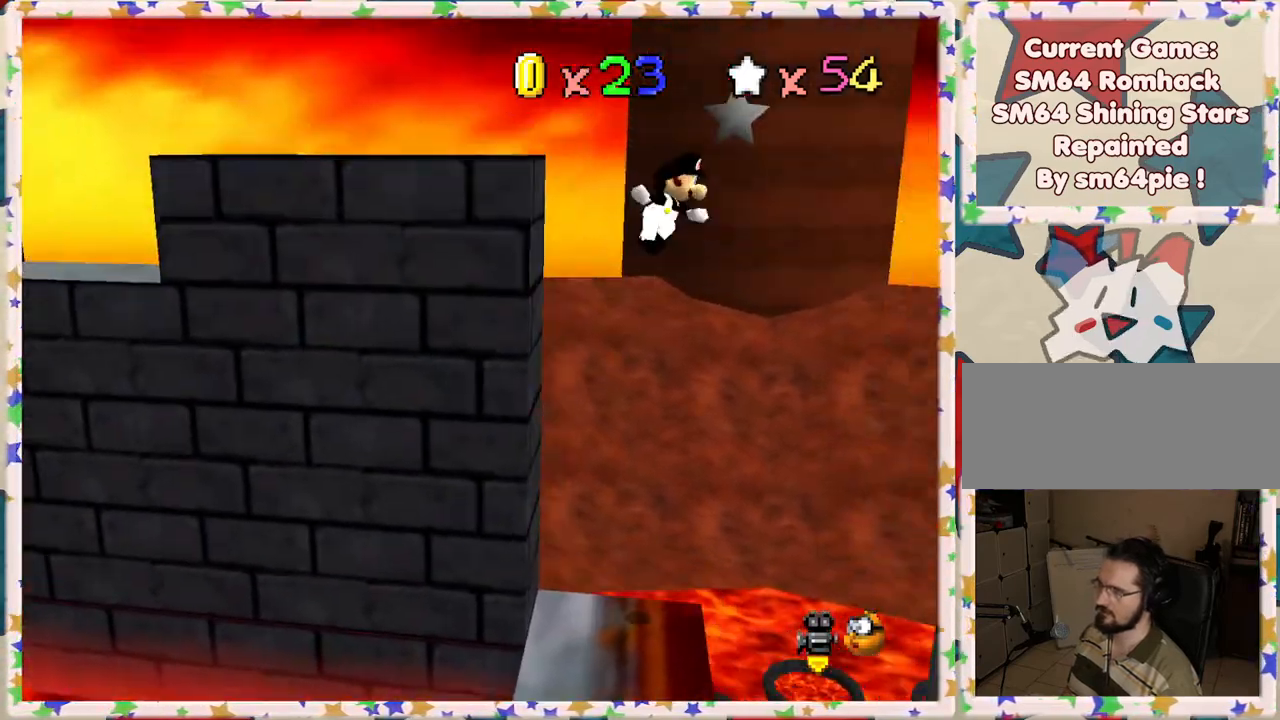
{"buttons": ["A"], "left_stick": "right", "events": []}
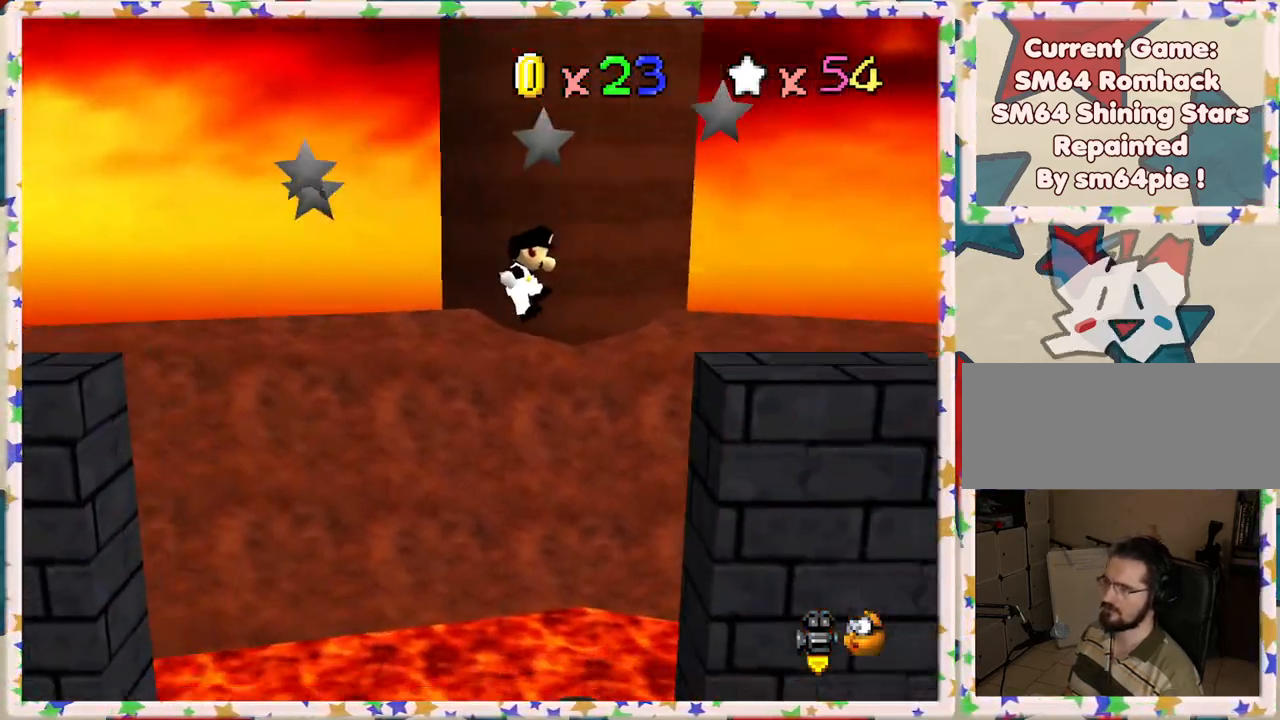
{"buttons": [], "left_stick": "center", "events": [[117, "A", "up"], [283, "A", "down"], [350, "left_stick", "center"], [450, "A", "up"]]}
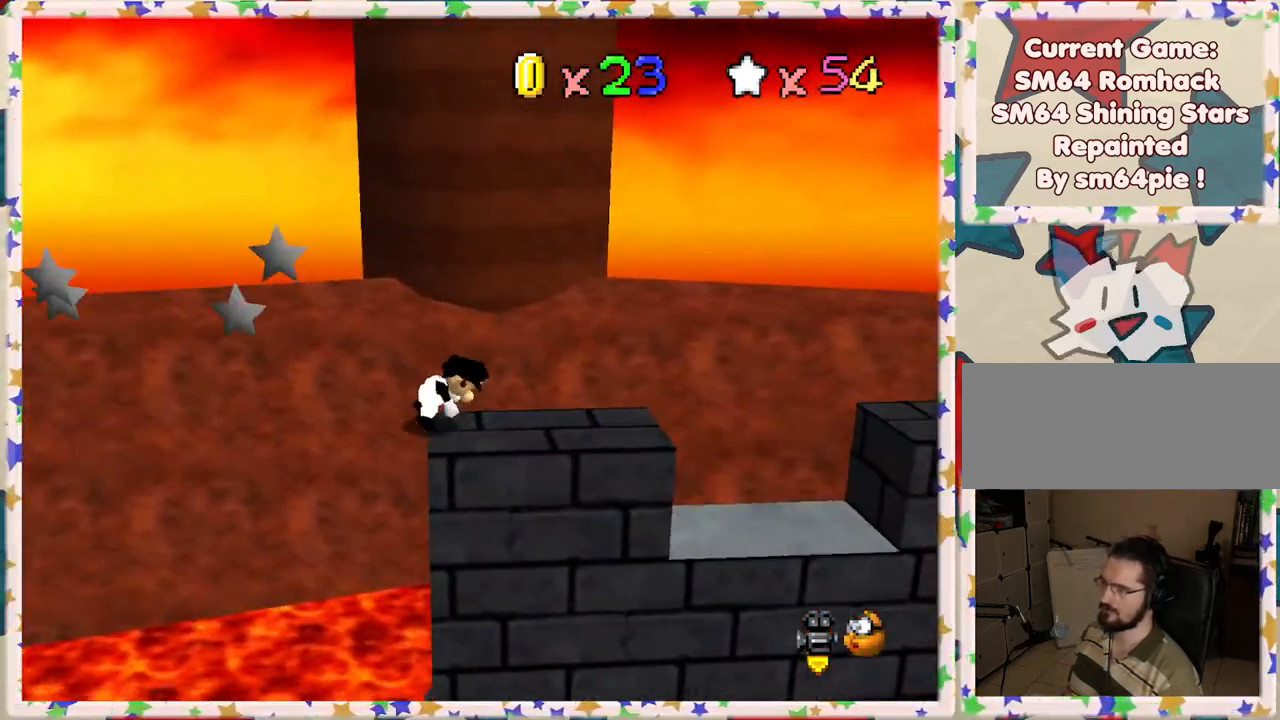
{"buttons": [], "left_stick": "center", "events": [[17, "C_LEFT", "down"], [117, "C_LEFT", "up"], [200, "C_LEFT", "down"], [317, "C_LEFT", "up"], [383, "C_LEFT", "down"], [467, "C_LEFT", "up"]]}
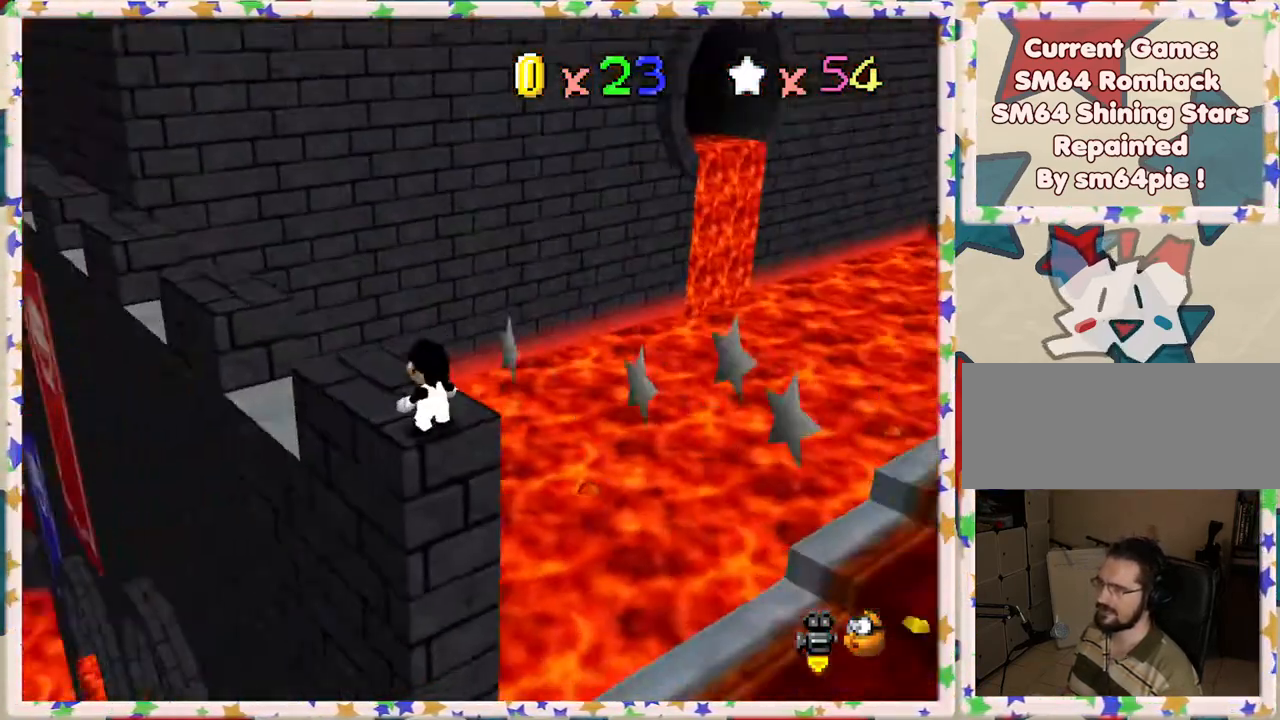
{"buttons": ["C_RIGHT"], "left_stick": "center", "events": [[450, "C_RIGHT", "down"]]}
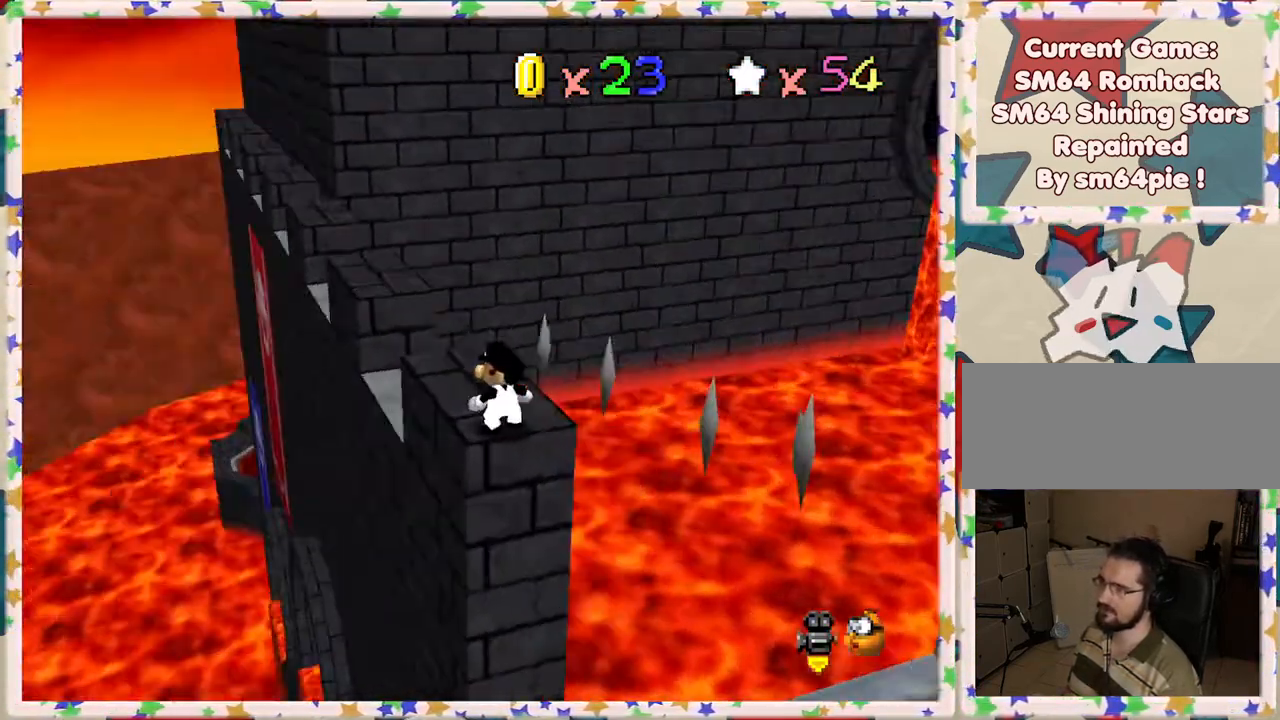
{"buttons": [], "left_stick": "up", "events": [[50, "C_RIGHT", "up"], [183, "left_stick", "up"]]}
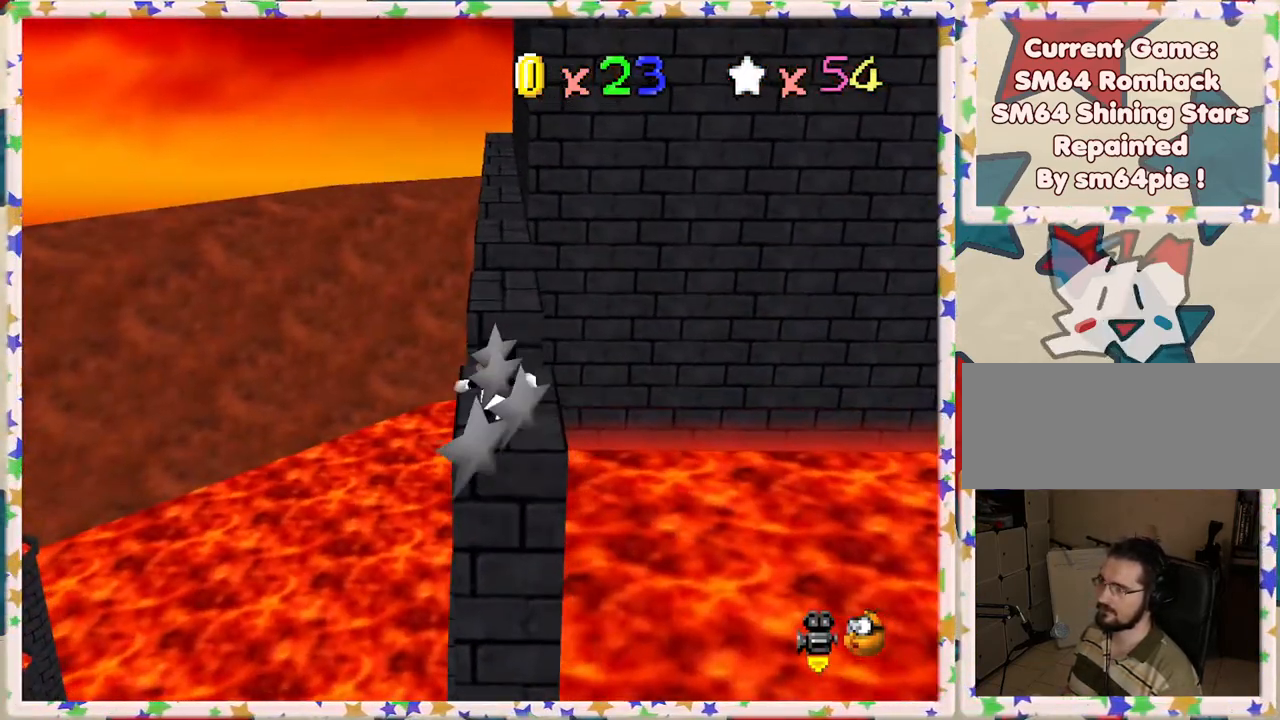
{"buttons": ["A"], "left_stick": "up", "events": [[233, "A", "down"]]}
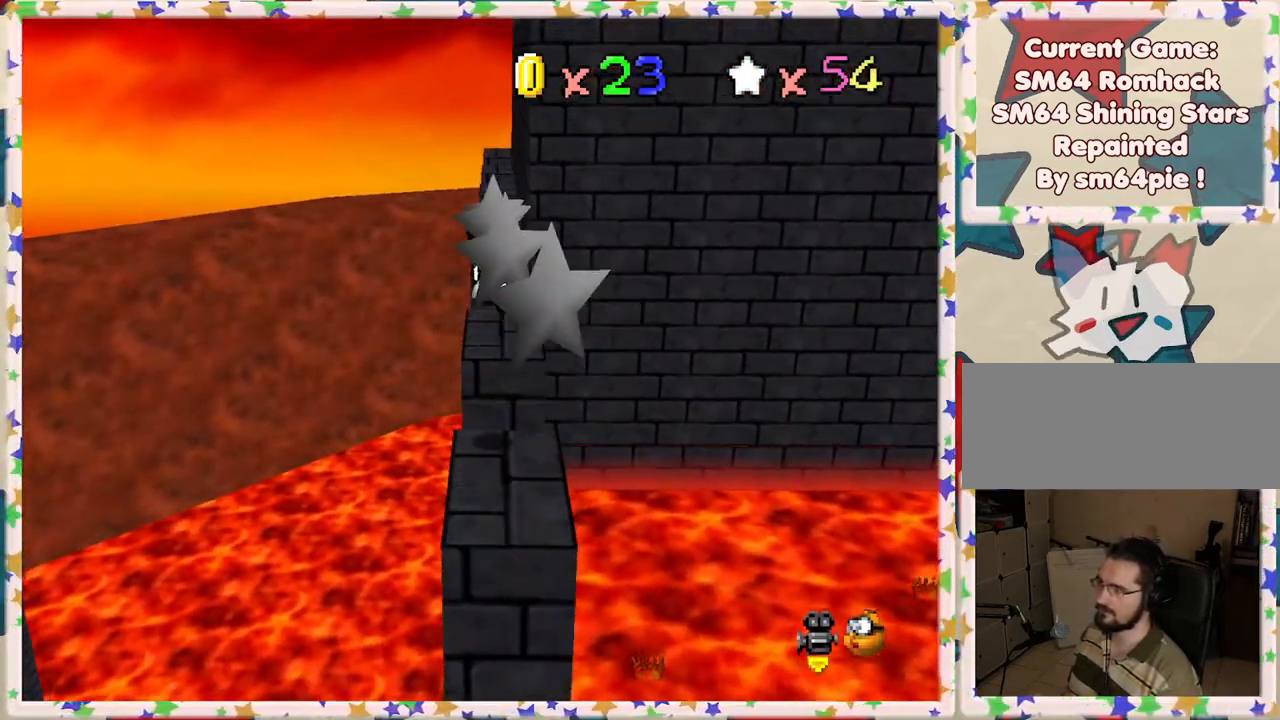
{"buttons": [], "left_stick": "up", "events": [[150, "A", "up"]]}
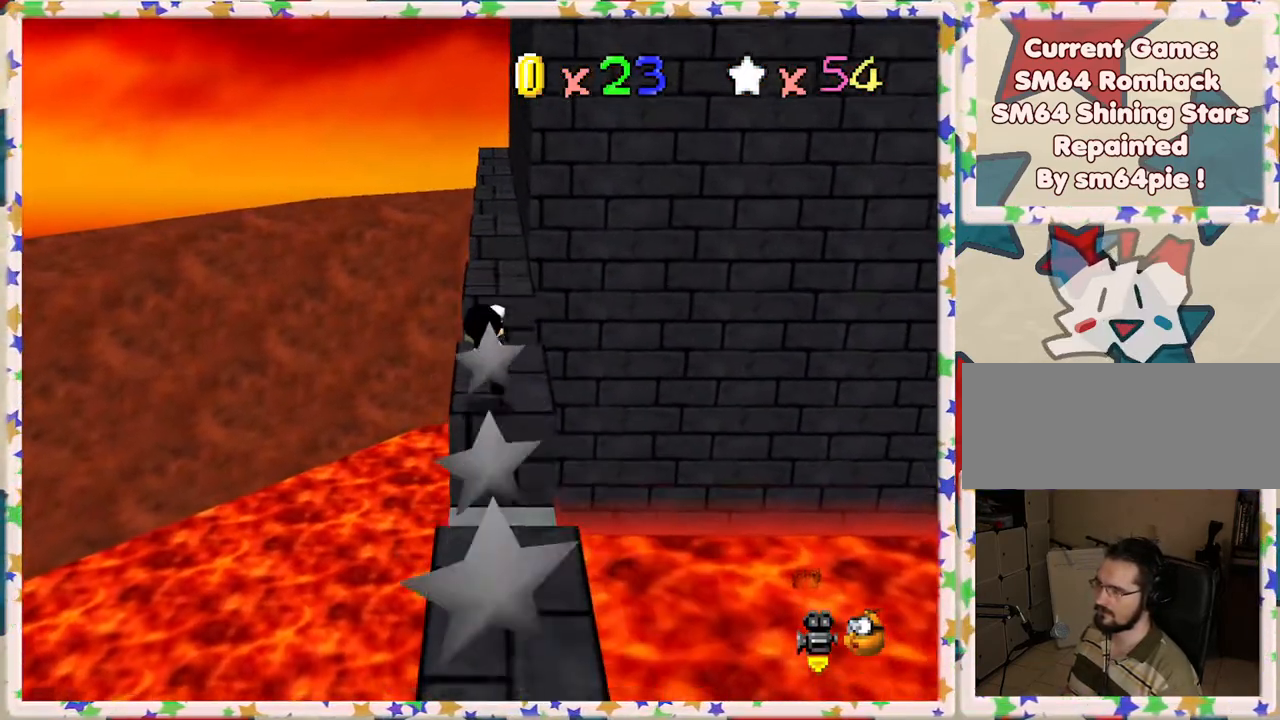
{"buttons": [], "left_stick": "up", "events": [[150, "A", "down"], [467, "A", "up"]]}
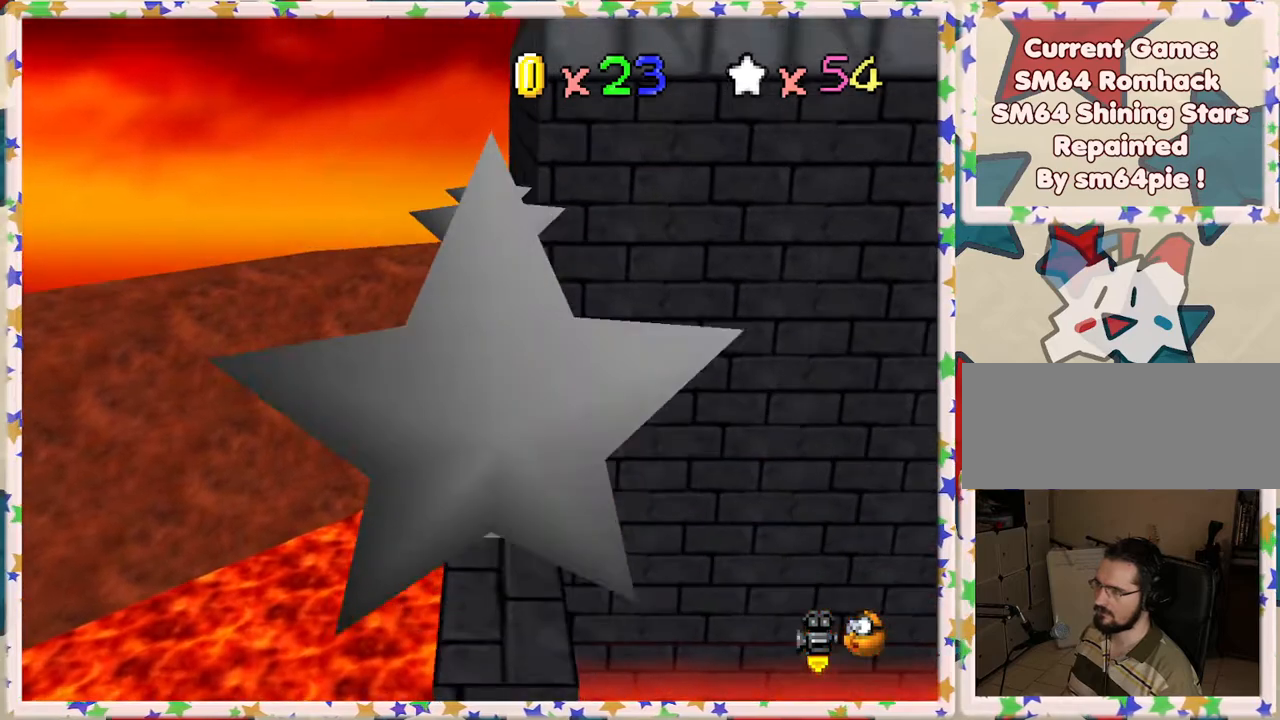
{"buttons": [], "left_stick": "up", "events": [[217, "left_stick", "center"], [417, "left_stick", "up"]]}
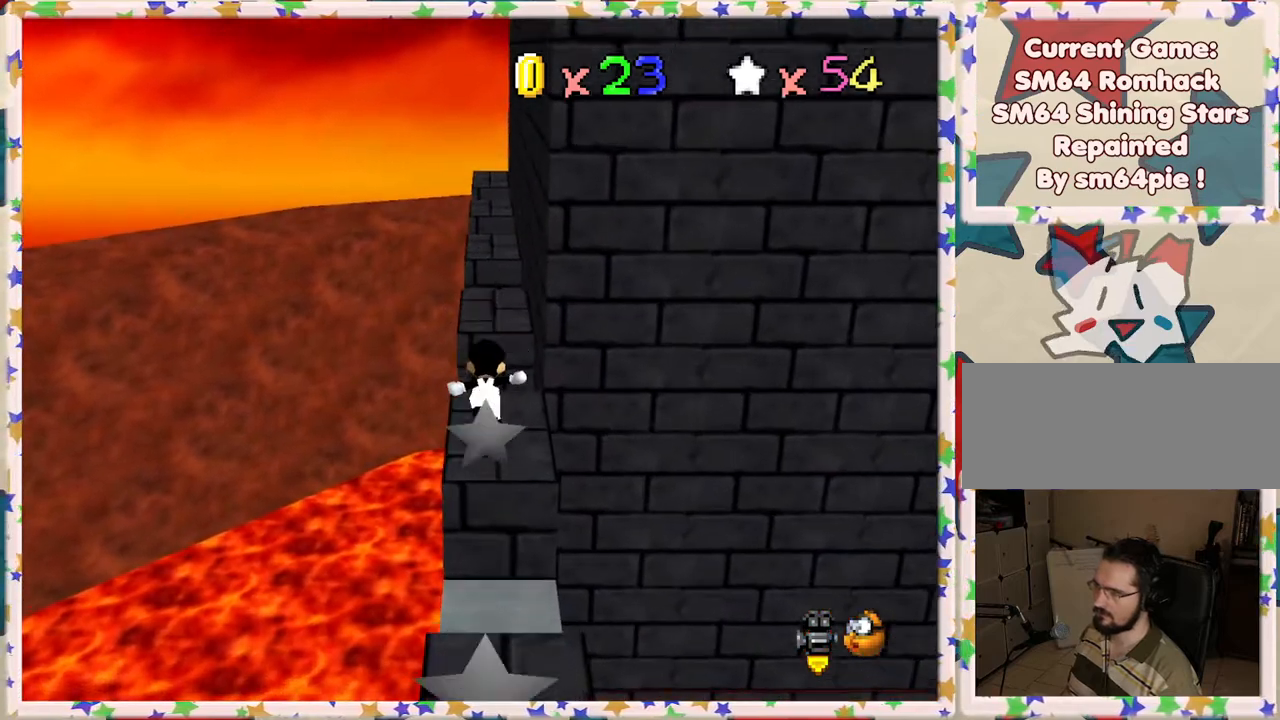
{"buttons": ["A"], "left_stick": "up", "events": [[133, "A", "down"]]}
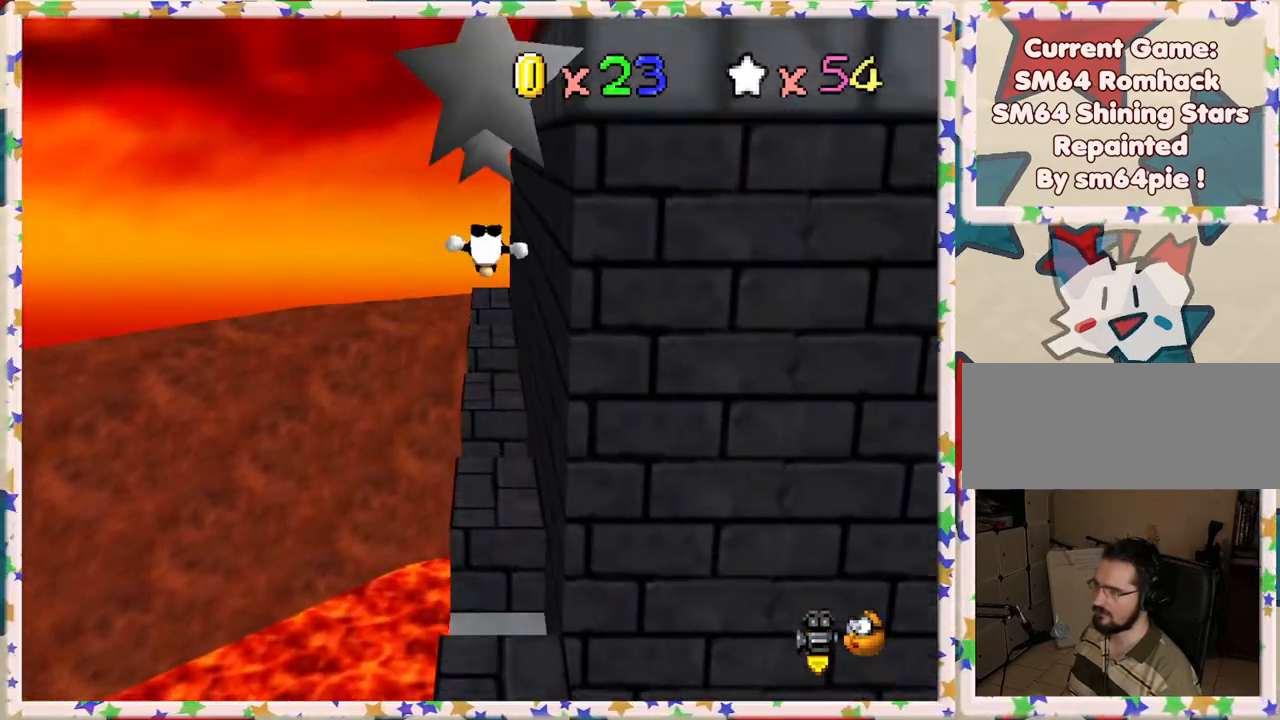
{"buttons": [], "left_stick": "up", "events": [[500, "A", "up"]]}
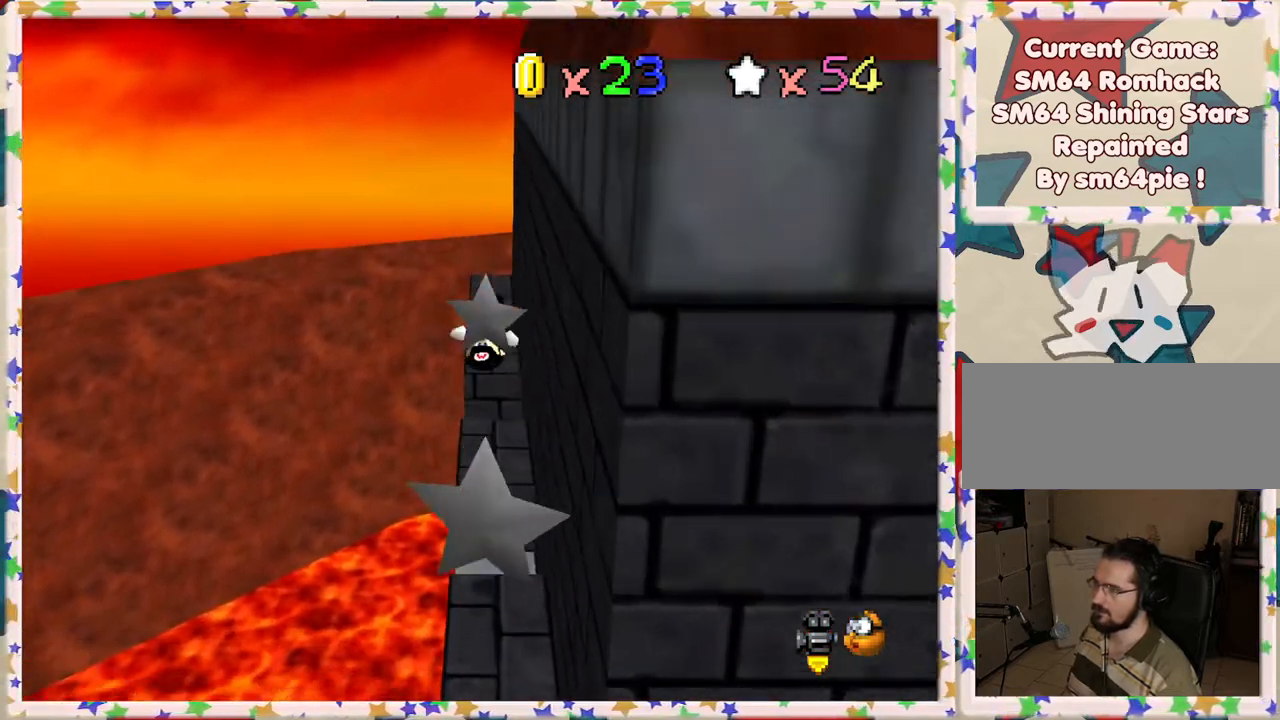
{"buttons": [], "left_stick": "center", "events": [[333, "left_stick", "center"]]}
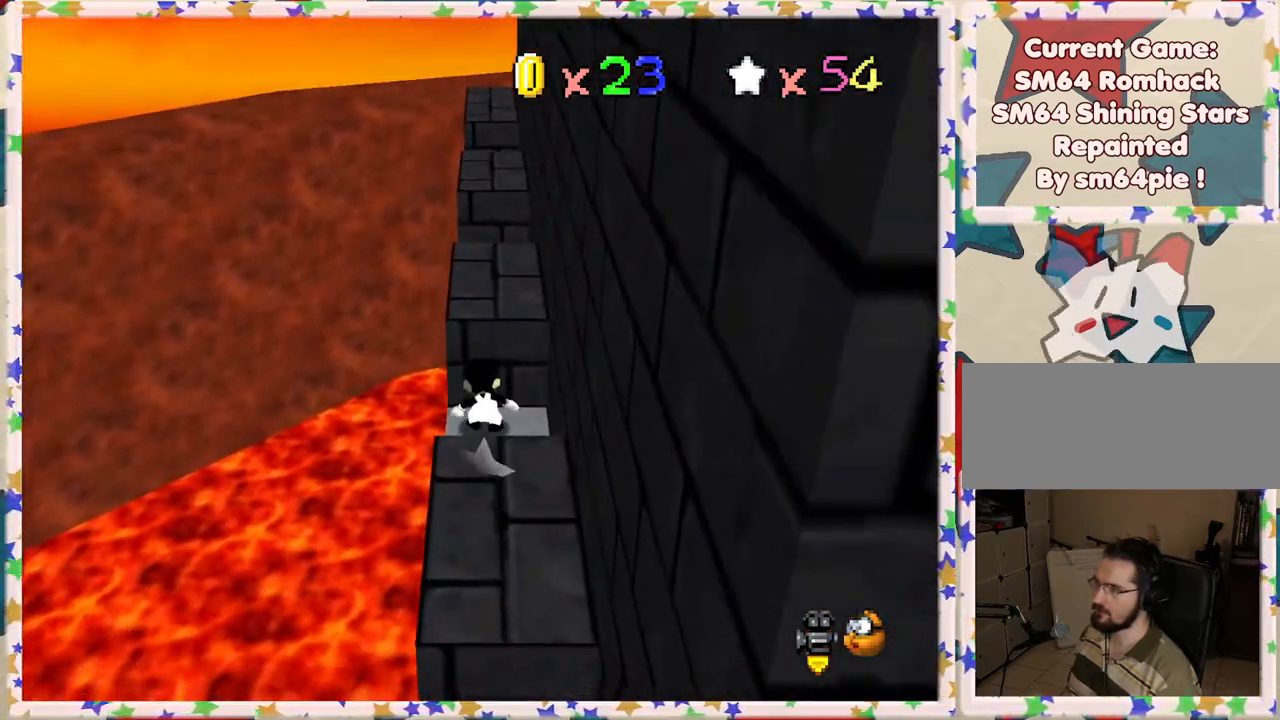
{"buttons": ["A"], "left_stick": "up", "events": [[167, "A", "down"], [267, "left_stick", "up"]]}
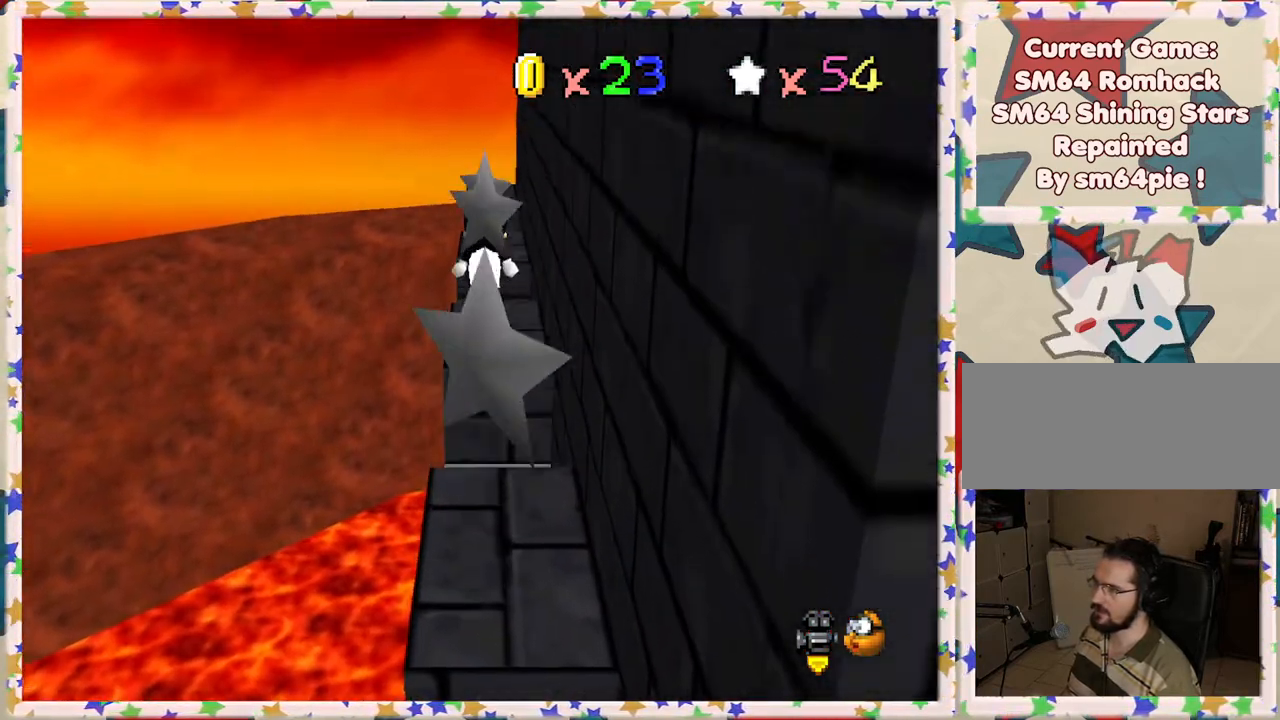
{"buttons": [], "left_stick": "up", "events": [[150, "A", "up"], [333, "C_LEFT", "down"], [417, "C_LEFT", "up"]]}
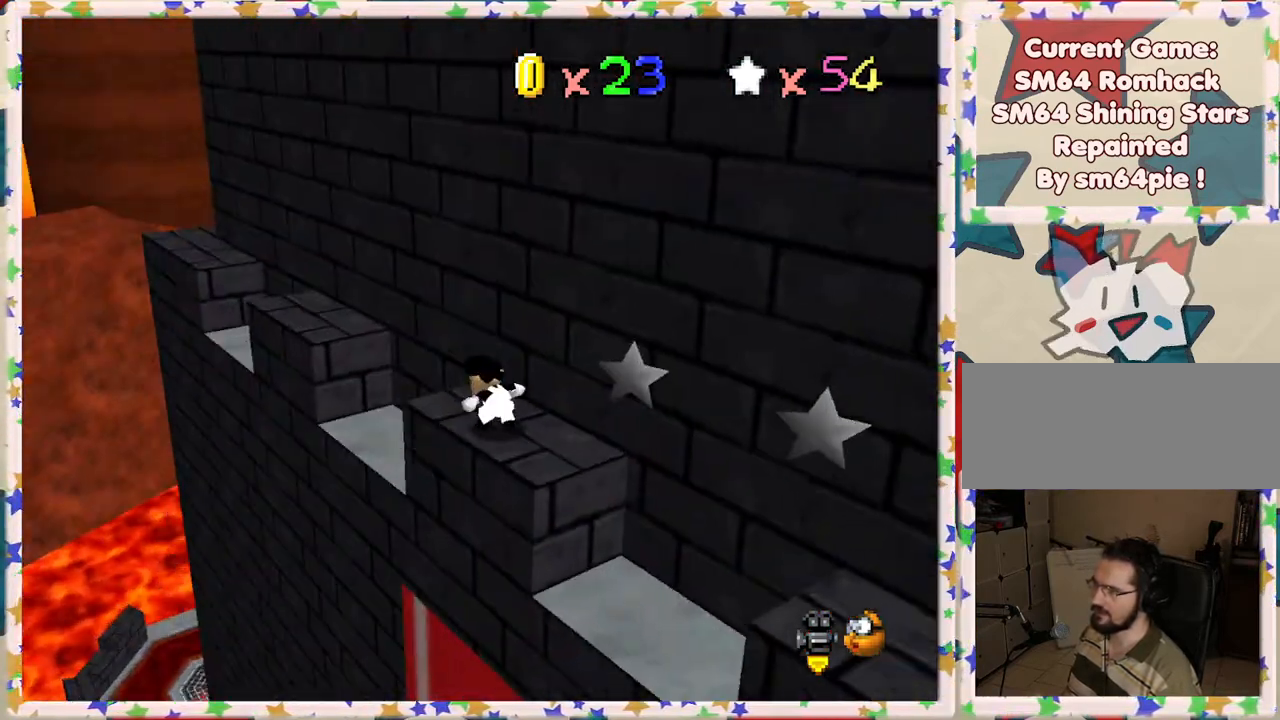
{"buttons": [], "left_stick": "center", "events": [[50, "A", "down"], [100, "left_stick", "up-left"], [333, "A", "up"], [467, "left_stick", "center"]]}
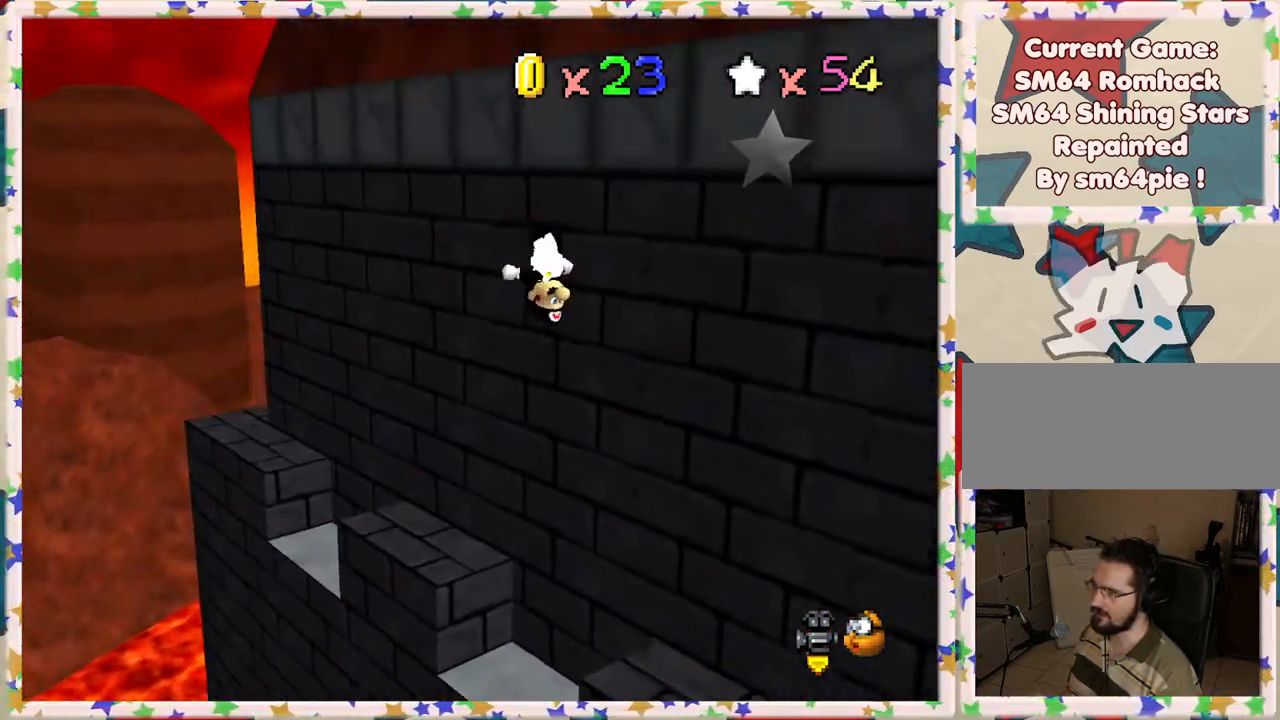
{"buttons": [], "left_stick": "center", "events": [[17, "left_stick", "right"], [500, "left_stick", "center"]]}
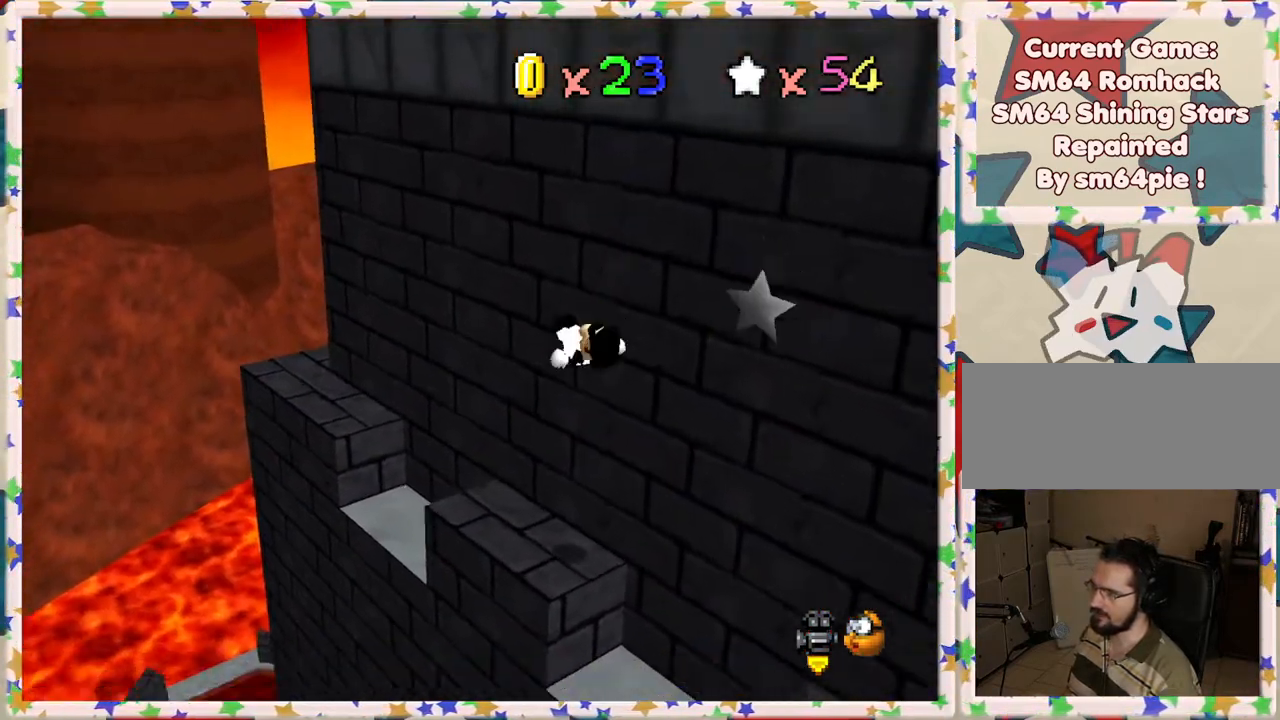
{"buttons": [], "left_stick": "up-left", "events": [[267, "left_stick", "up"], [317, "left_stick", "up-left"]]}
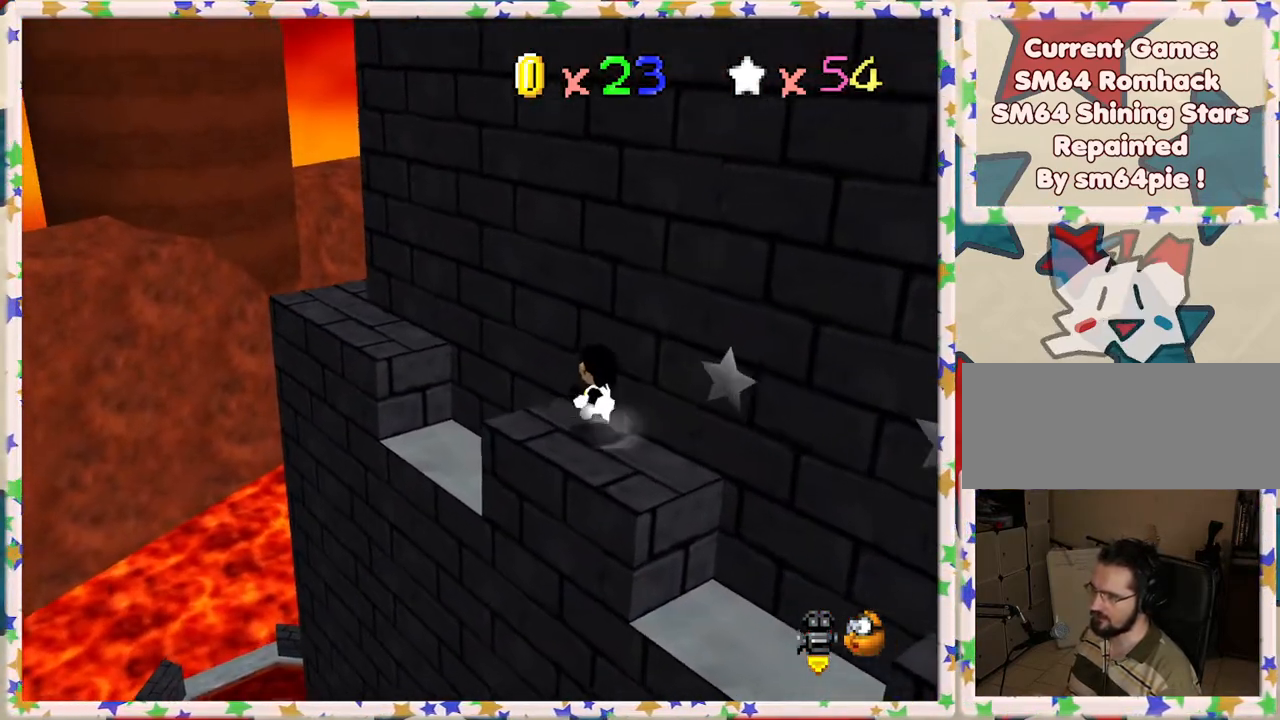
{"buttons": [], "left_stick": "up-left", "events": [[33, "A", "down"], [433, "A", "up"]]}
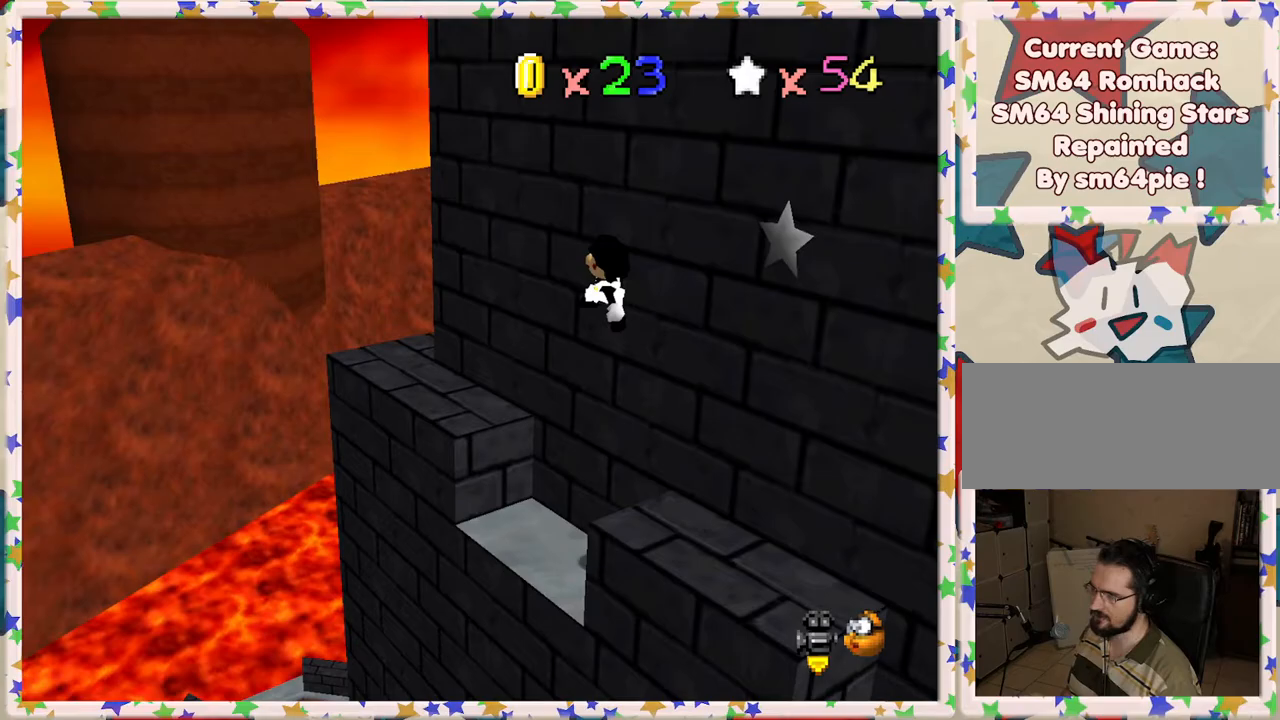
{"buttons": ["C_LEFT"], "left_stick": "center", "events": [[217, "C_LEFT", "down"], [350, "C_LEFT", "up"], [383, "left_stick", "center"], [450, "C_LEFT", "down"]]}
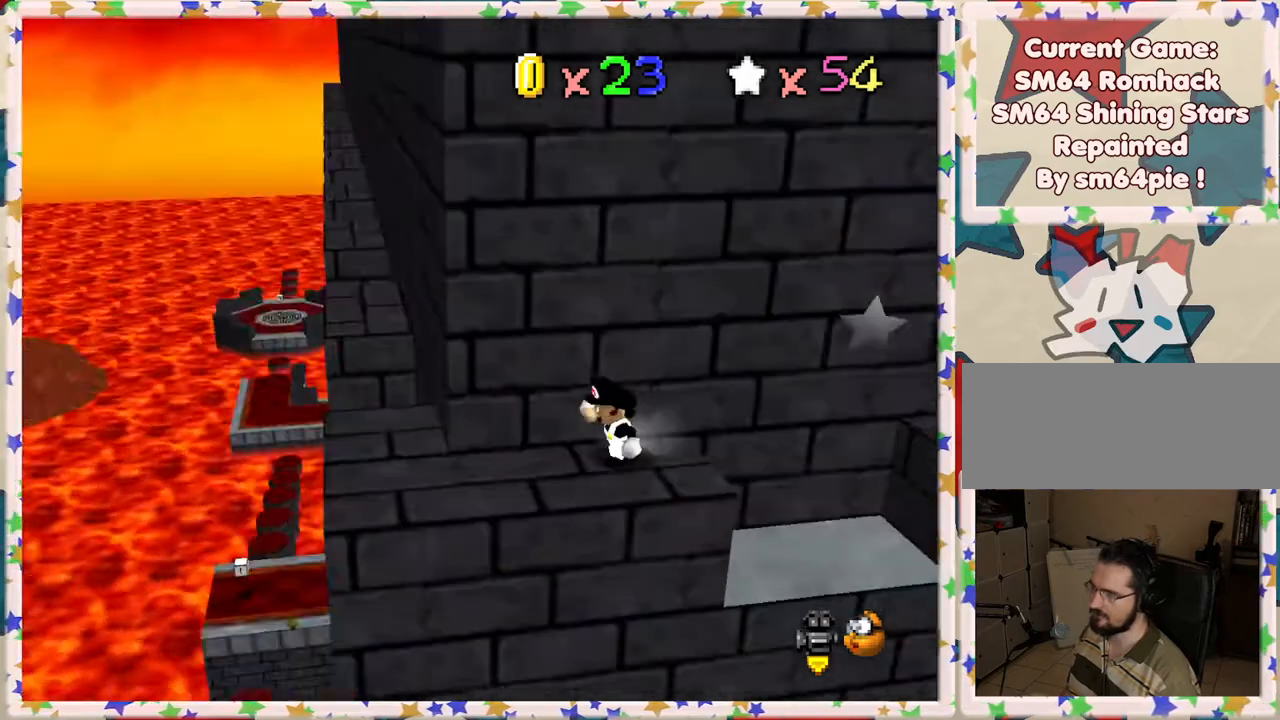
{"buttons": [], "left_stick": "down-left", "events": [[33, "C_LEFT", "up"], [300, "left_stick", "down-left"]]}
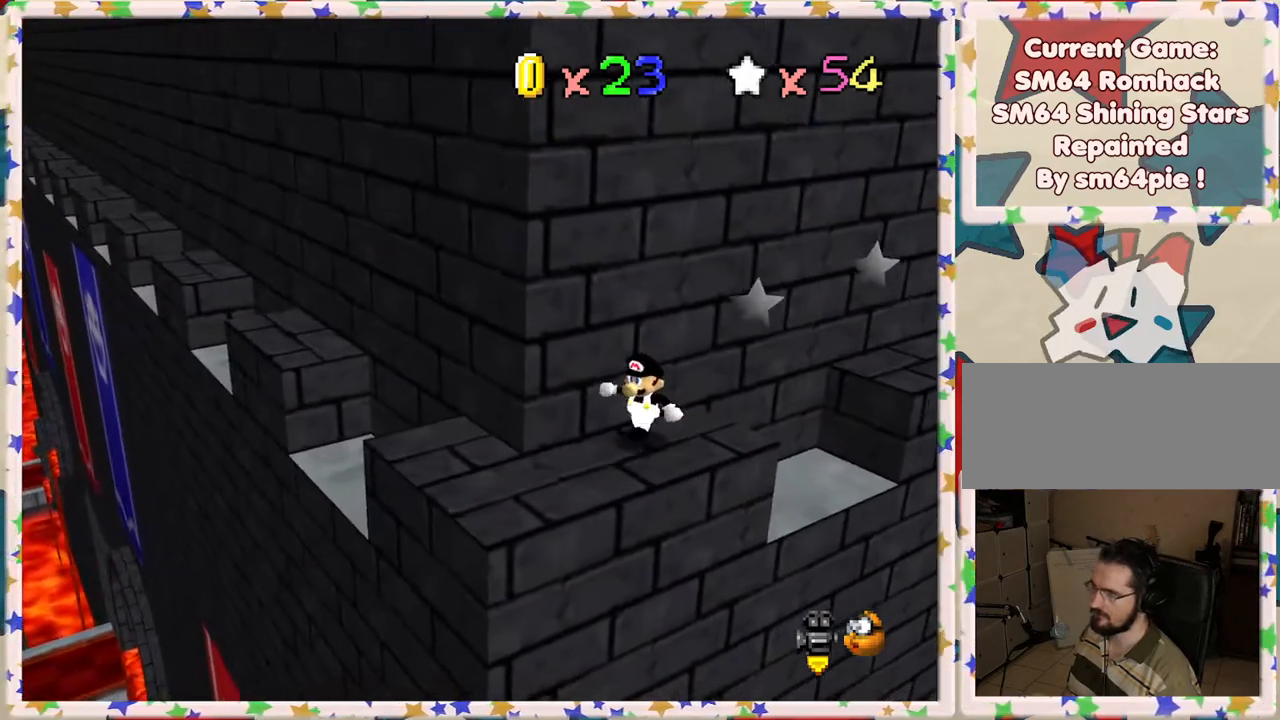
{"buttons": [], "left_stick": "left", "events": [[83, "C_RIGHT", "down"], [117, "left_stick", "left"], [150, "C_RIGHT", "up"], [217, "left_stick", "center"], [400, "left_stick", "left"]]}
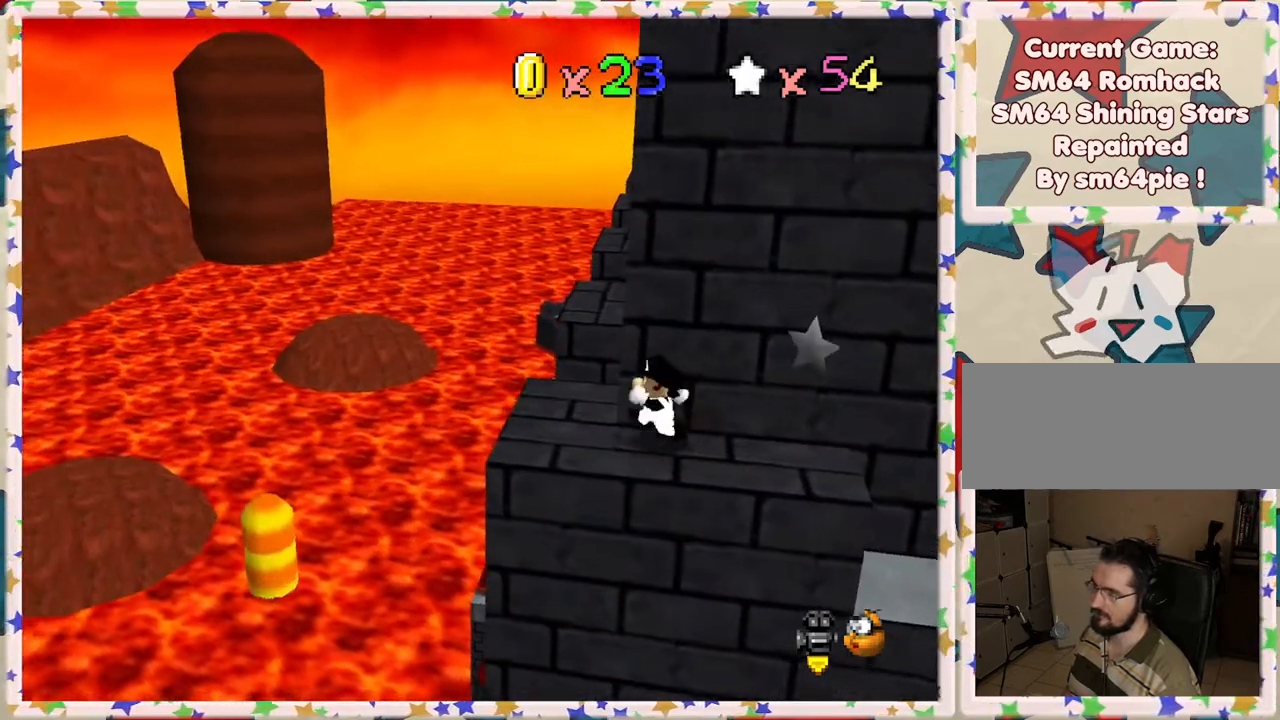
{"buttons": ["Z"], "left_stick": "up", "events": [[300, "left_stick", "up"], [500, "Z", "down"]]}